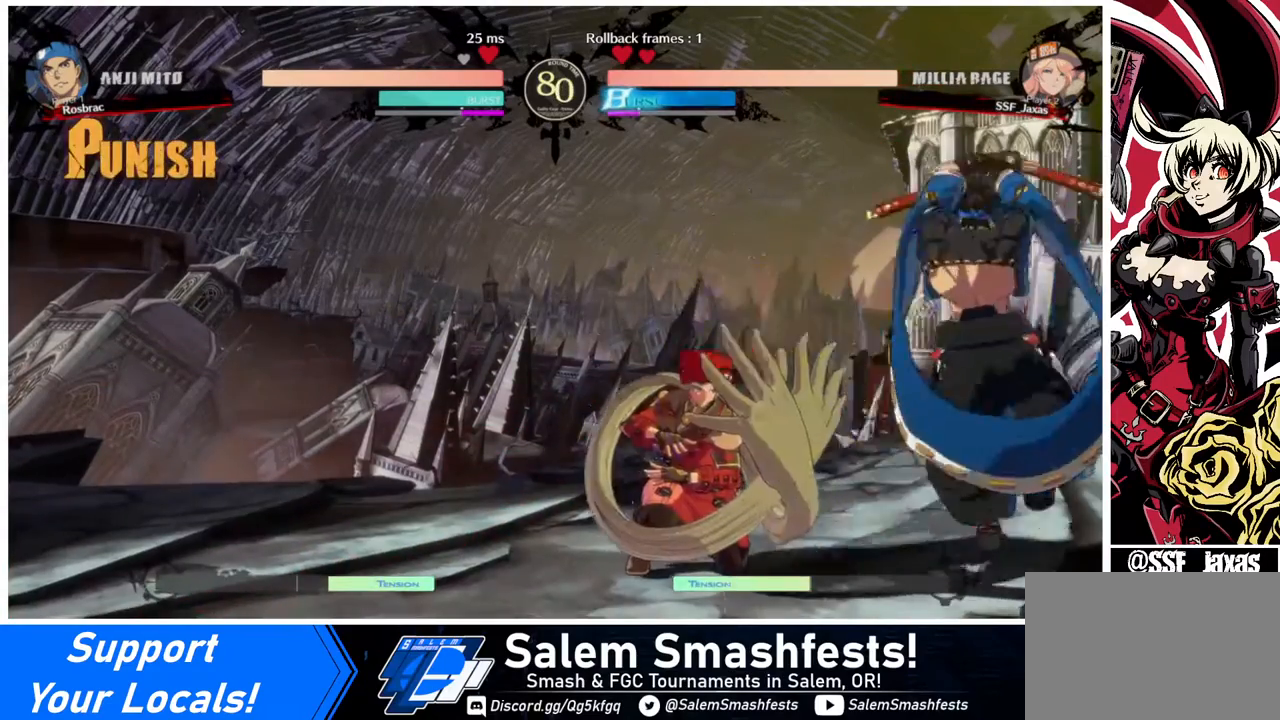
Gameplay with a controller (arcade stick); each line is a JSON object with the inputs held at the frame after it. "events" lists button and stick changes between this image and that frame as [ms after this image, input, new state], when the widget could be followed in between. Not read: L3 R3.
{"buttons": ["SQUARE", "TRIANGLE", "DPAD_DOWN", "DPAD_LEFT"], "events": [[160, "SQUARE", "down"], [200, "TRIANGLE", "down"]]}
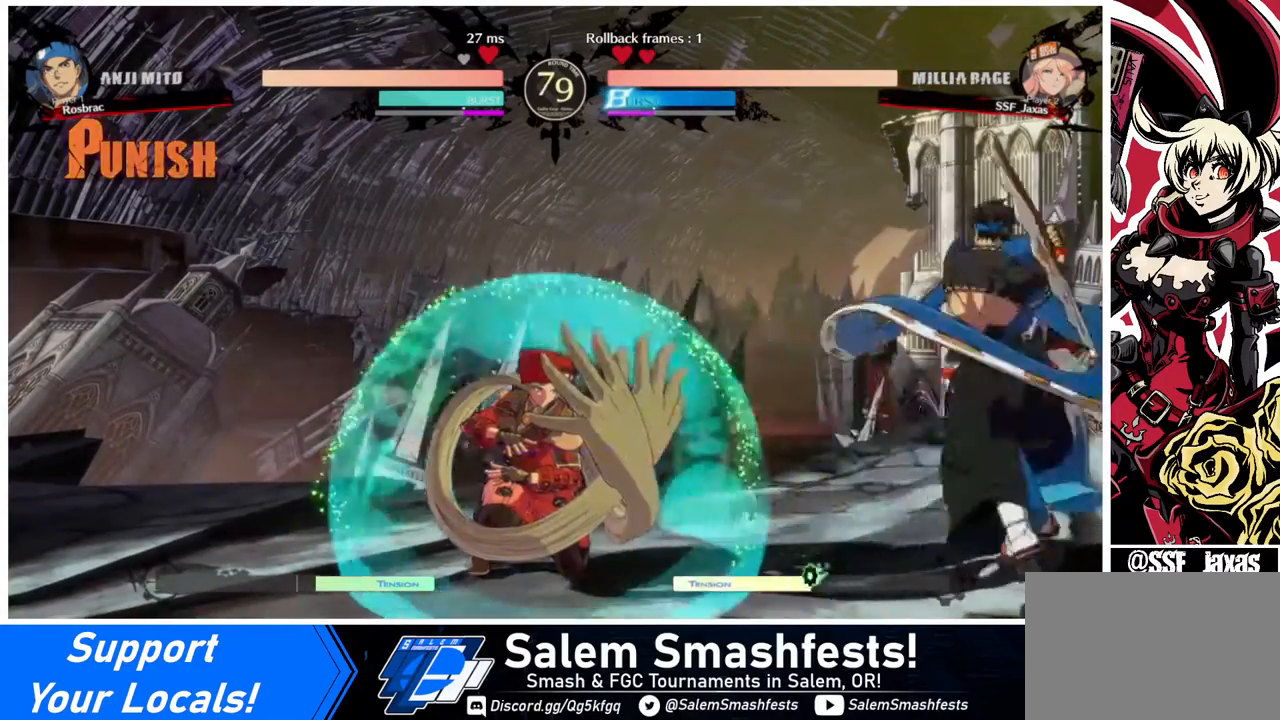
{"buttons": ["SQUARE", "TRIANGLE", "DPAD_DOWN", "DPAD_LEFT"], "events": []}
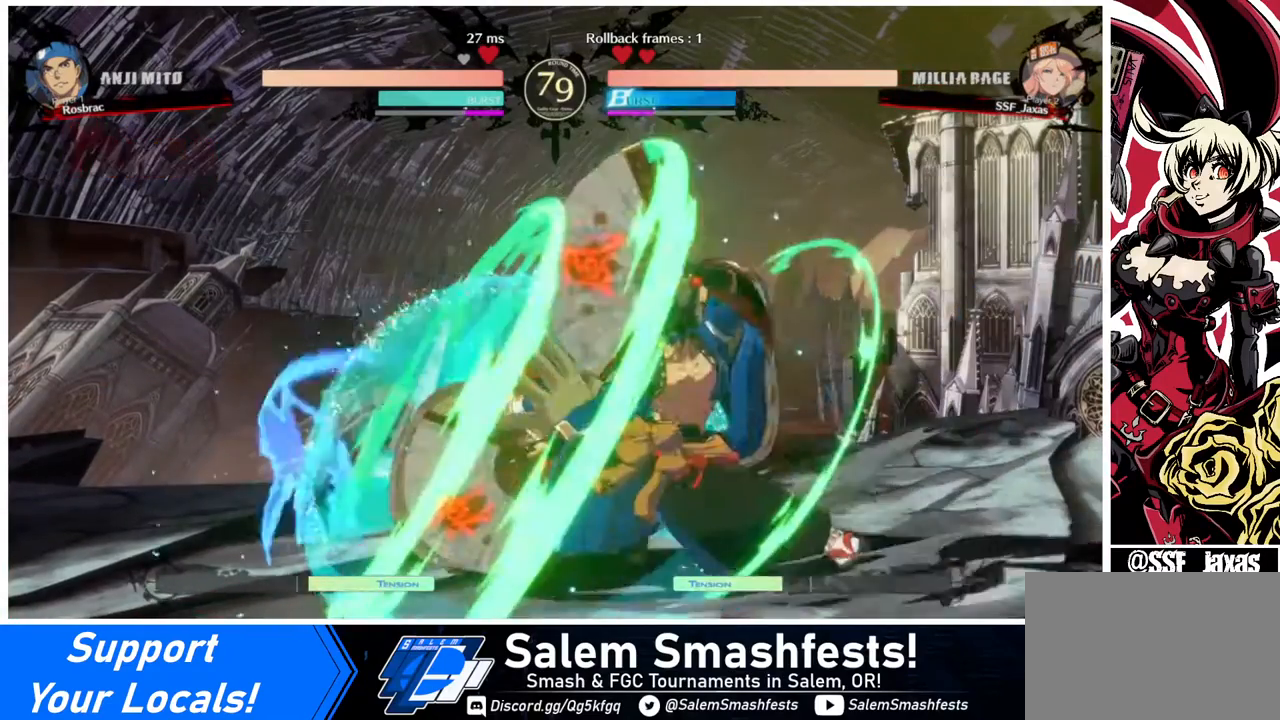
{"buttons": ["DPAD_LEFT"], "events": [[320, "SQUARE", "up"], [320, "TRIANGLE", "up"], [440, "DPAD_DOWN", "up"]]}
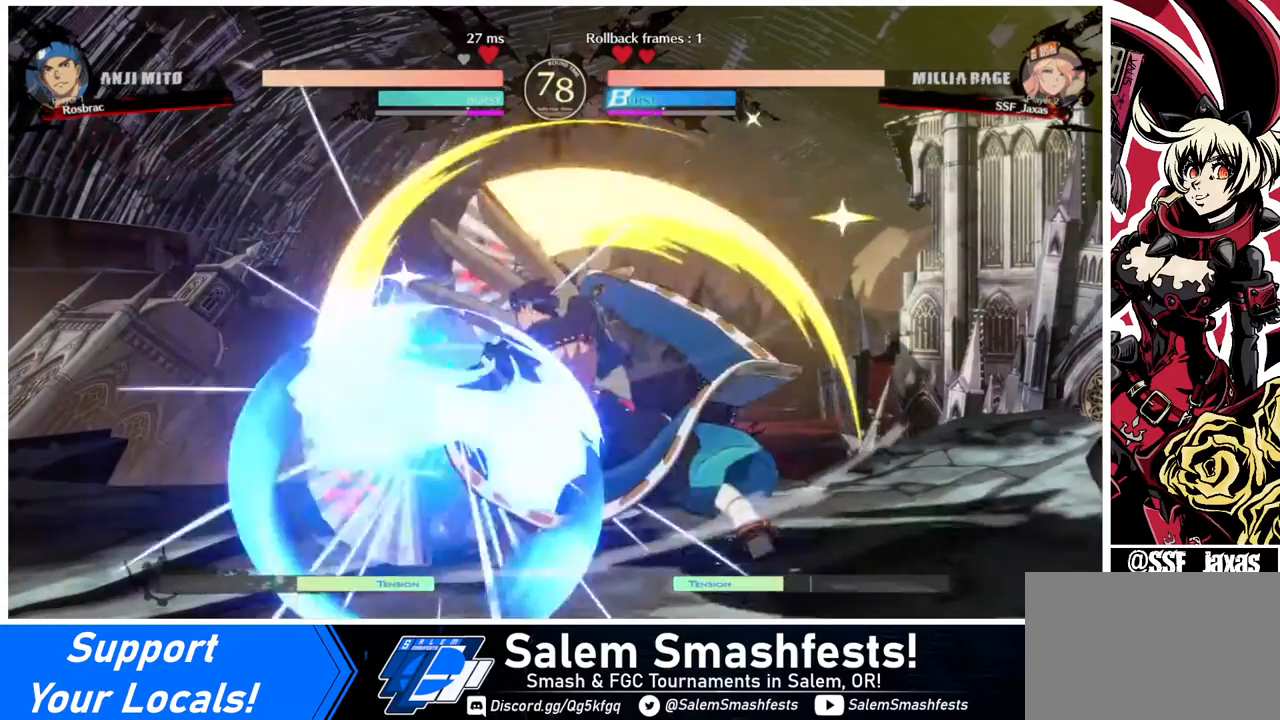
{"buttons": ["SQUARE", "DPAD_DOWN"], "events": [[280, "DPAD_DOWN", "down"], [400, "DPAD_LEFT", "up"], [480, "SQUARE", "down"]]}
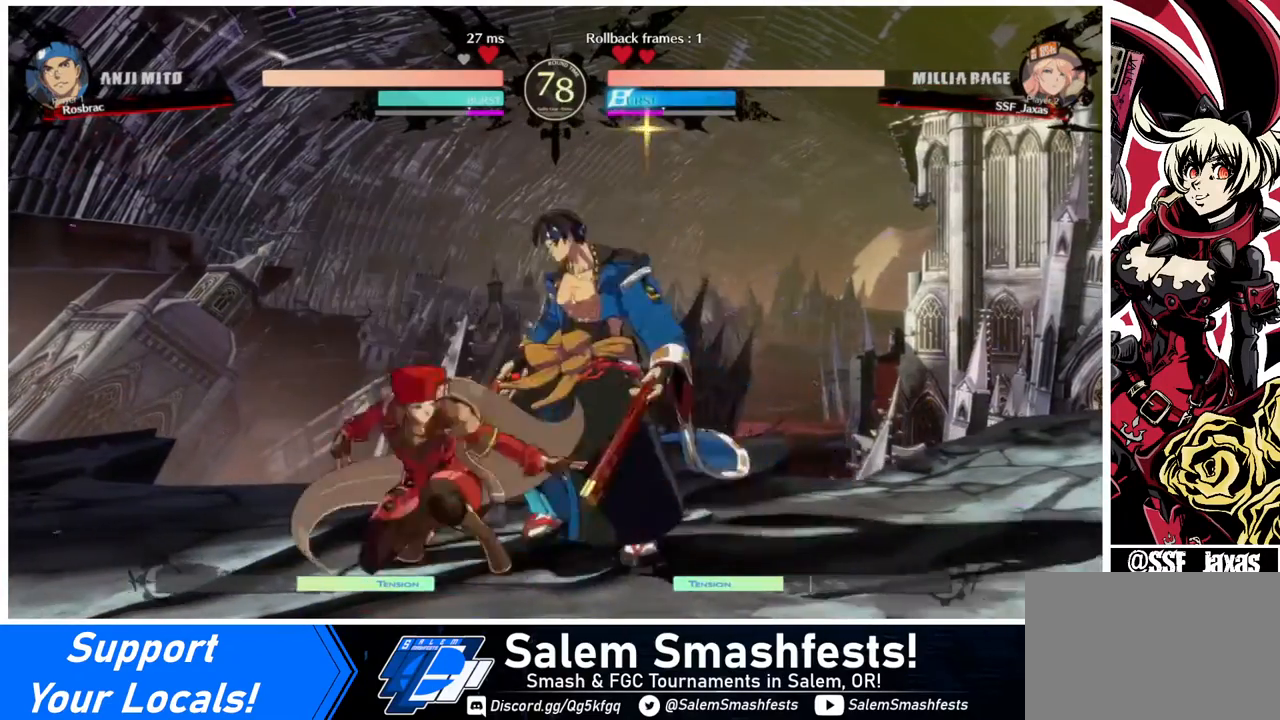
{"buttons": ["DPAD_DOWN", "DPAD_RIGHT"], "events": [[120, "SQUARE", "up"], [200, "R2", "down"], [320, "DPAD_DOWN", "up"], [320, "R2", "up"], [440, "DPAD_DOWN", "down"], [520, "DPAD_RIGHT", "down"]]}
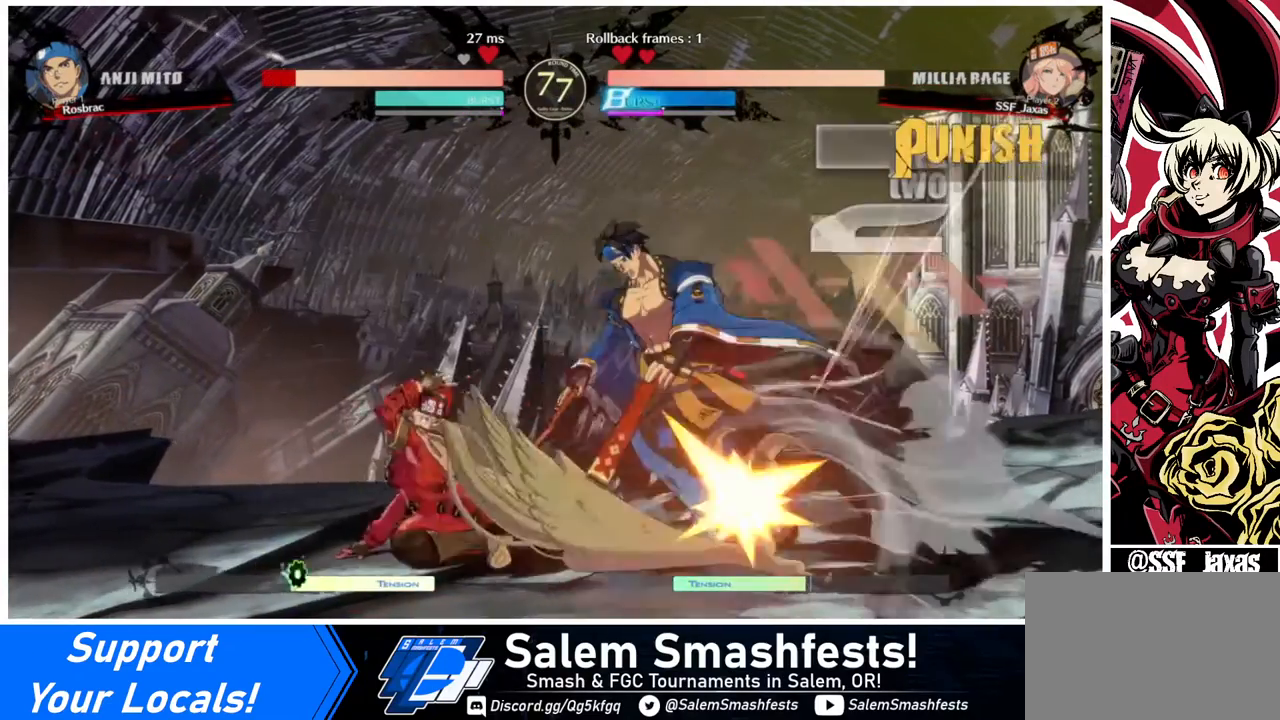
{"buttons": [], "events": [[40, "DPAD_DOWN", "up"], [80, "DPAD_RIGHT", "up"], [80, "R1", "down"], [200, "R1", "up"]]}
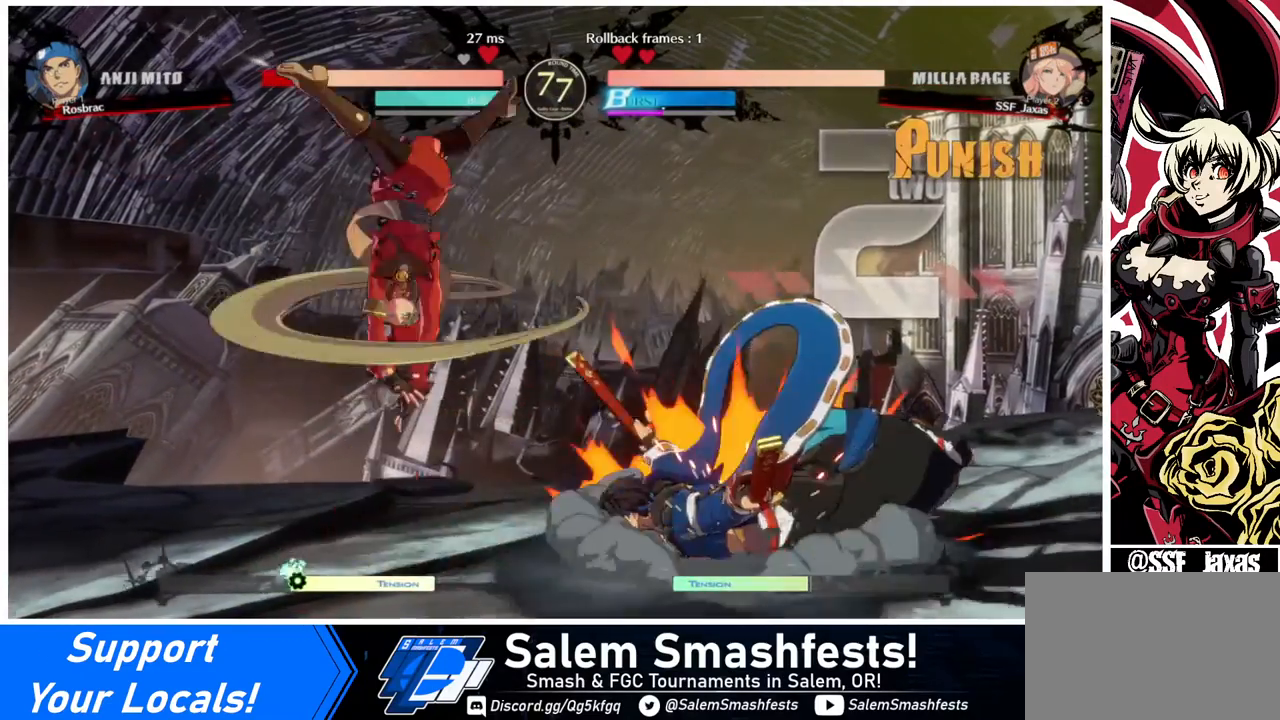
{"buttons": ["DPAD_DOWN"], "events": [[520, "DPAD_DOWN", "down"]]}
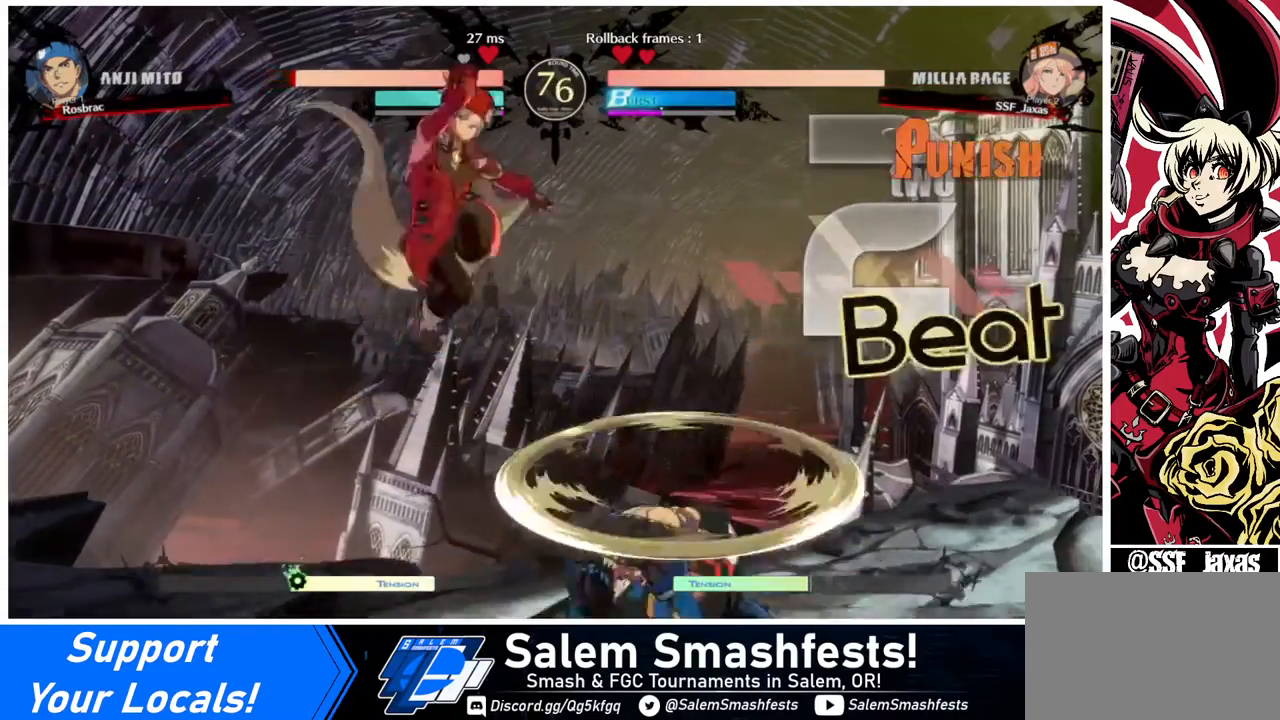
{"buttons": [], "events": [[280, "SQUARE", "down"], [440, "SQUARE", "up"], [480, "DPAD_DOWN", "up"]]}
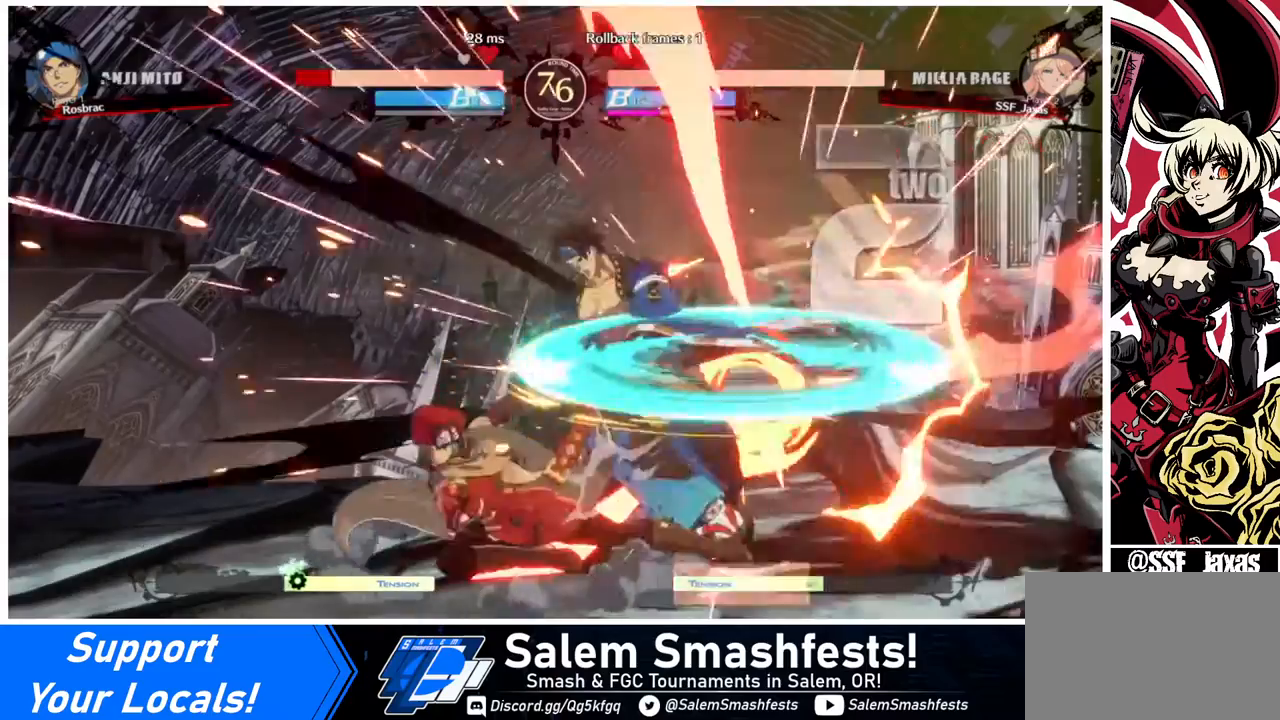
{"buttons": ["TRIANGLE"], "events": [[280, "DPAD_RIGHT", "down"], [320, "DPAD_RIGHT", "up"], [400, "DPAD_RIGHT", "down"], [480, "TRIANGLE", "down"], [520, "DPAD_RIGHT", "up"]]}
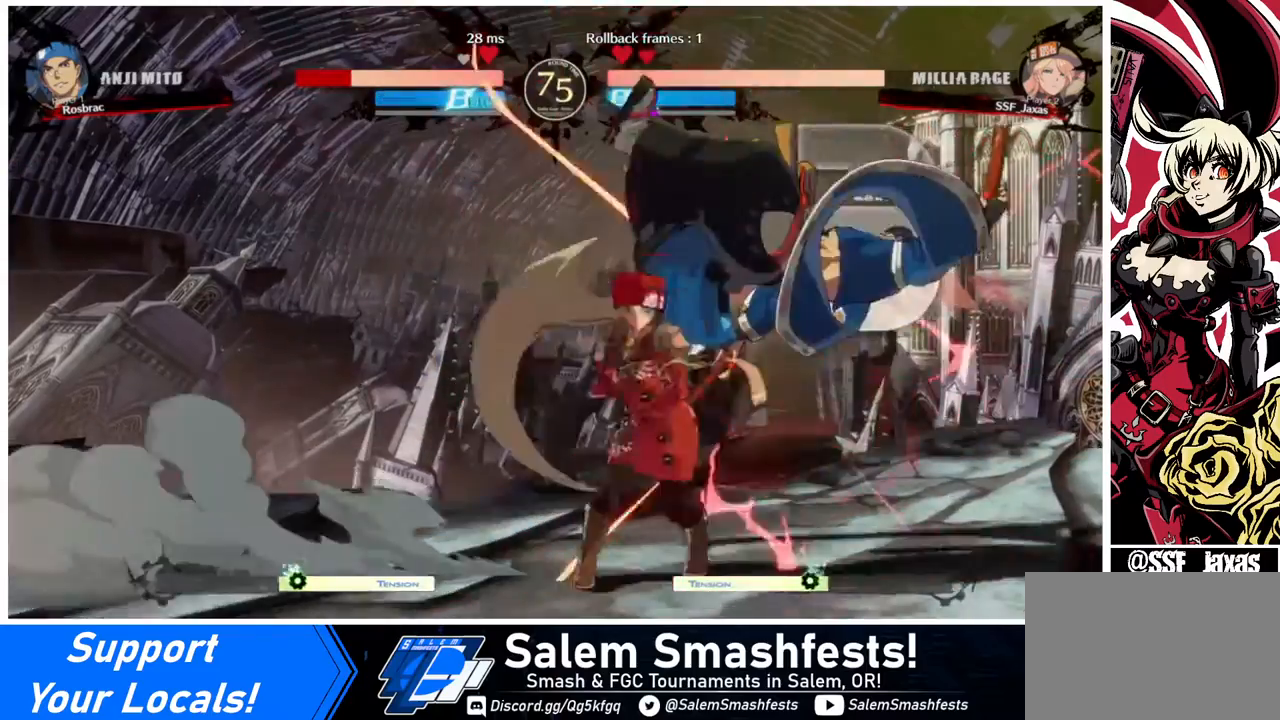
{"buttons": ["DPAD_RIGHT"], "events": [[80, "TRIANGLE", "up"], [400, "DPAD_RIGHT", "down"]]}
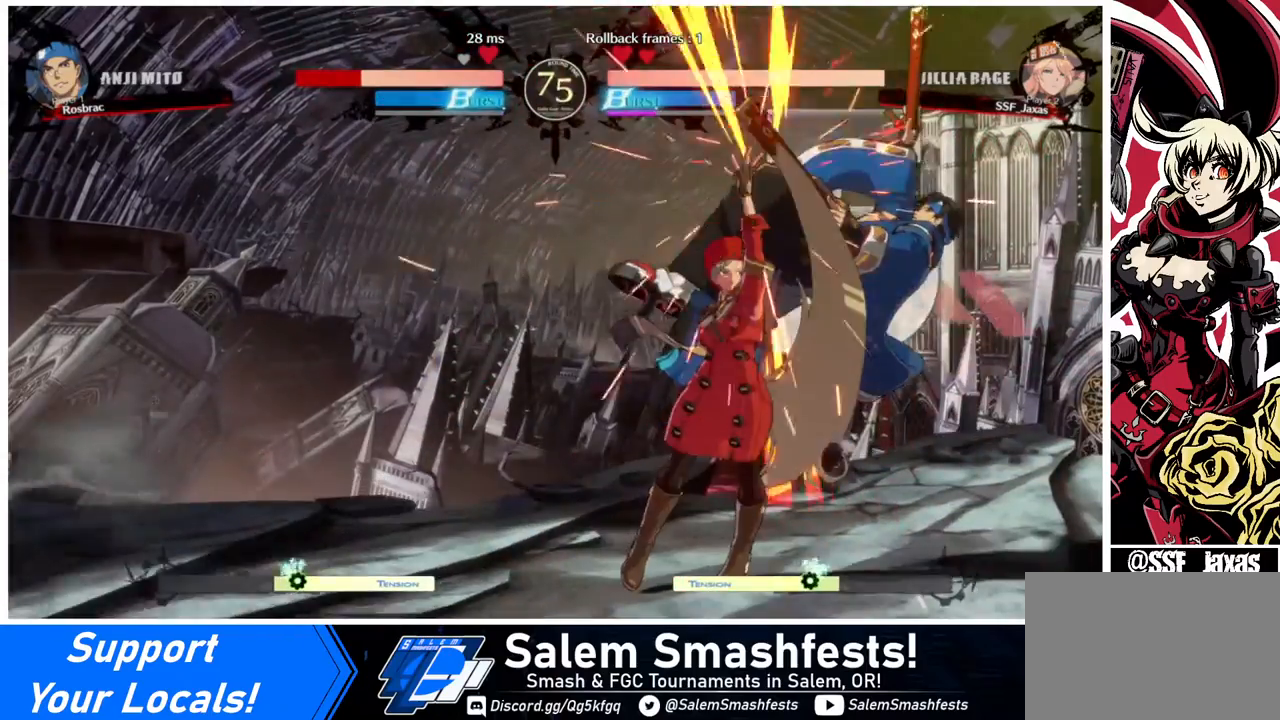
{"buttons": [], "events": [[40, "R1", "down"], [200, "DPAD_RIGHT", "up"], [200, "R1", "up"]]}
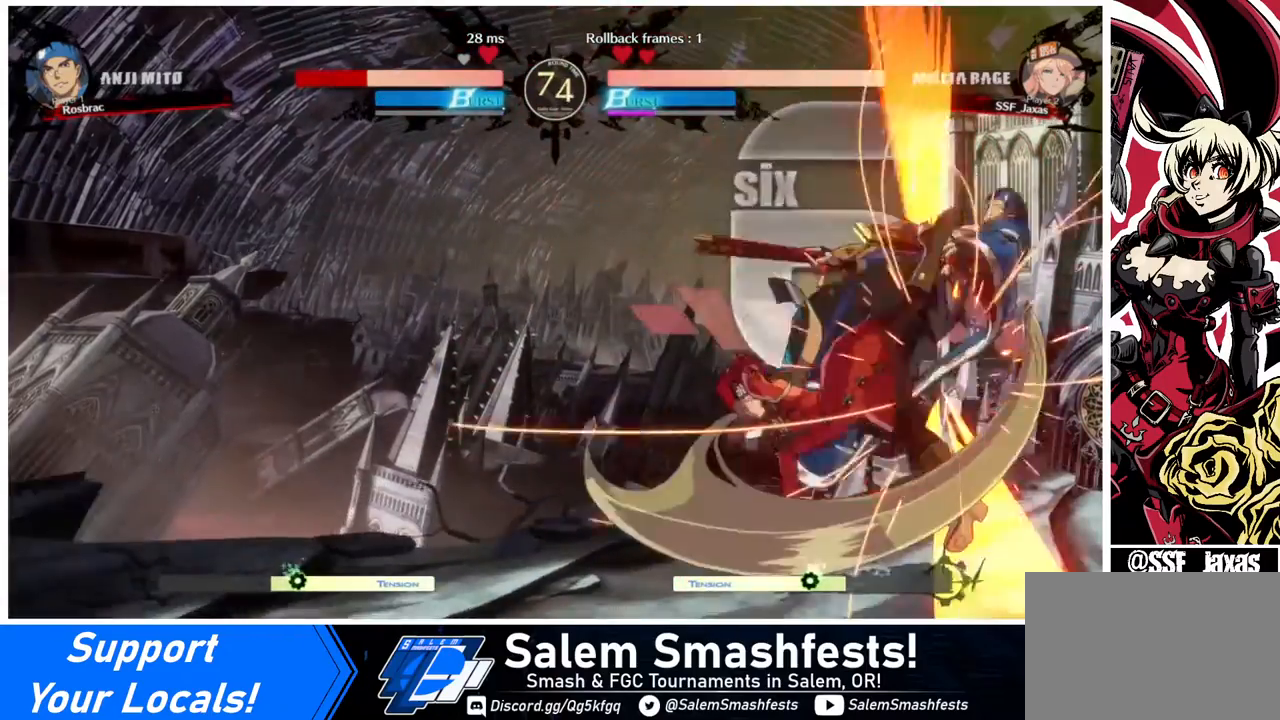
{"buttons": [], "events": [[240, "DPAD_DOWN", "down"], [320, "DPAD_DOWN", "up"], [320, "DPAD_LEFT", "down"], [400, "CROSS", "down"], [480, "CROSS", "up"], [480, "DPAD_LEFT", "up"]]}
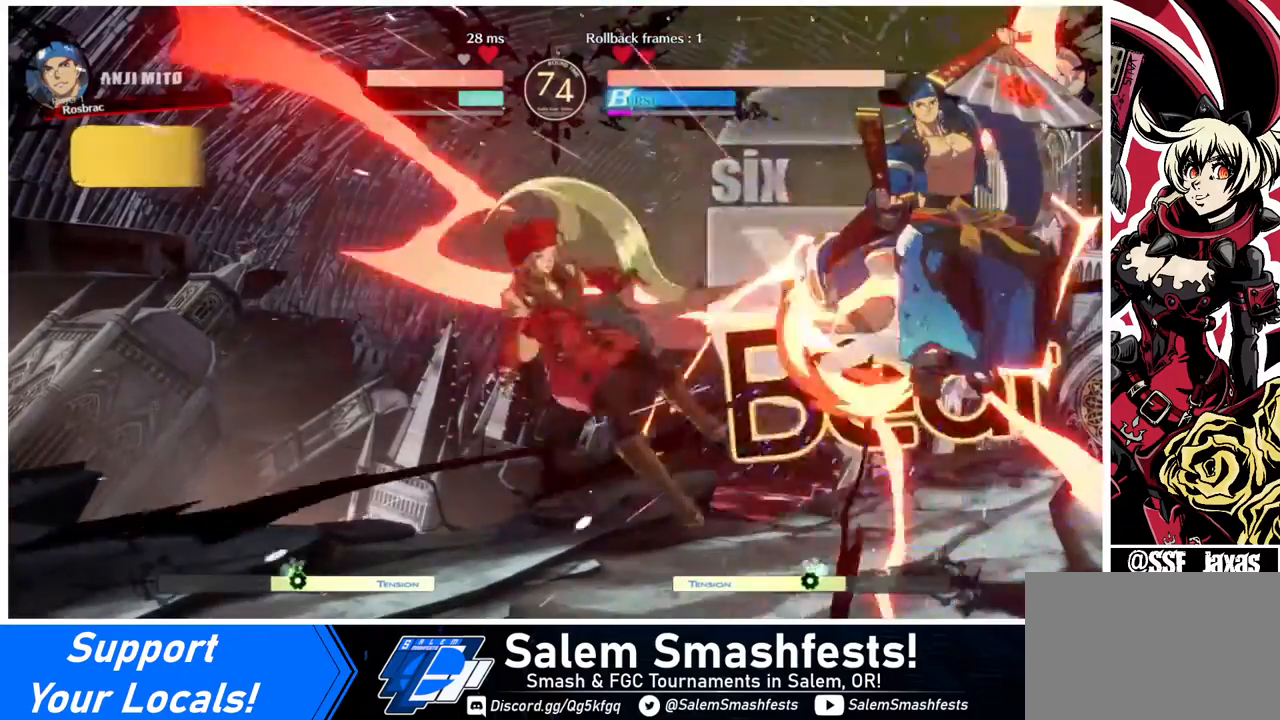
{"buttons": [], "events": [[360, "DPAD_LEFT", "down"], [400, "SQUARE", "down"], [480, "DPAD_LEFT", "up"], [520, "SQUARE", "up"]]}
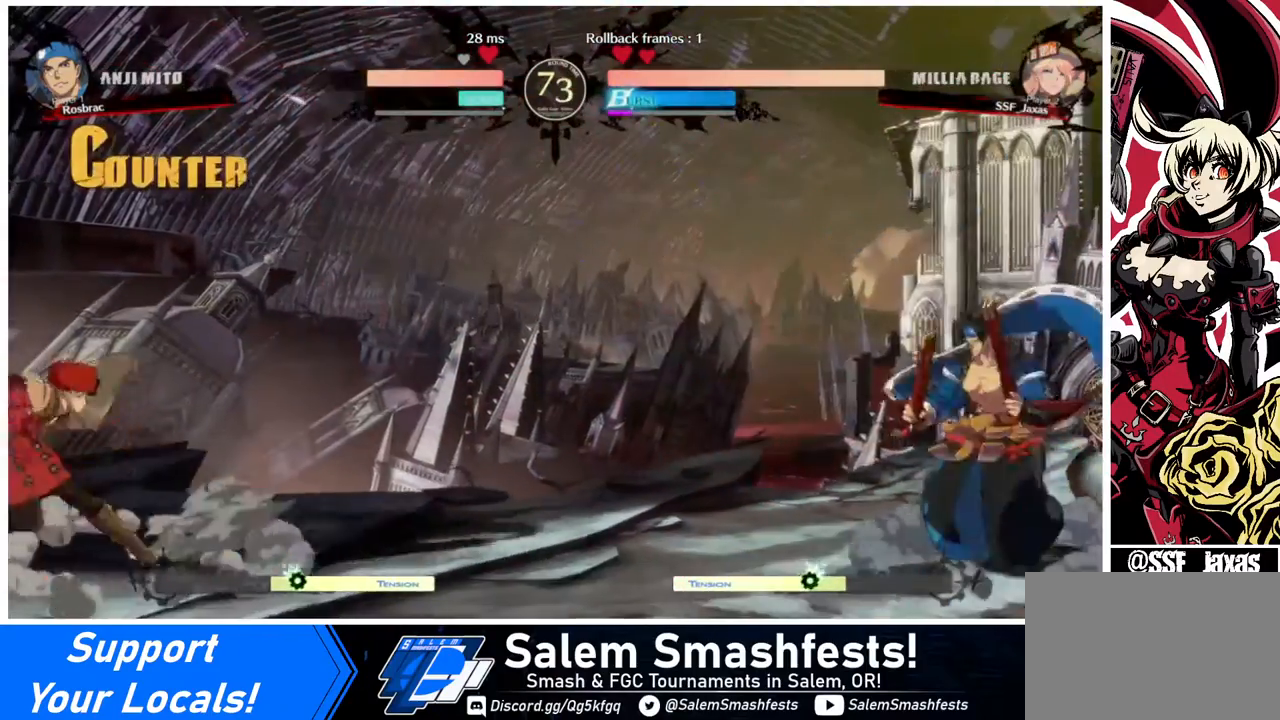
{"buttons": ["DPAD_RIGHT"], "events": [[240, "DPAD_RIGHT", "down"], [320, "DPAD_RIGHT", "up"], [360, "DPAD_RIGHT", "down"]]}
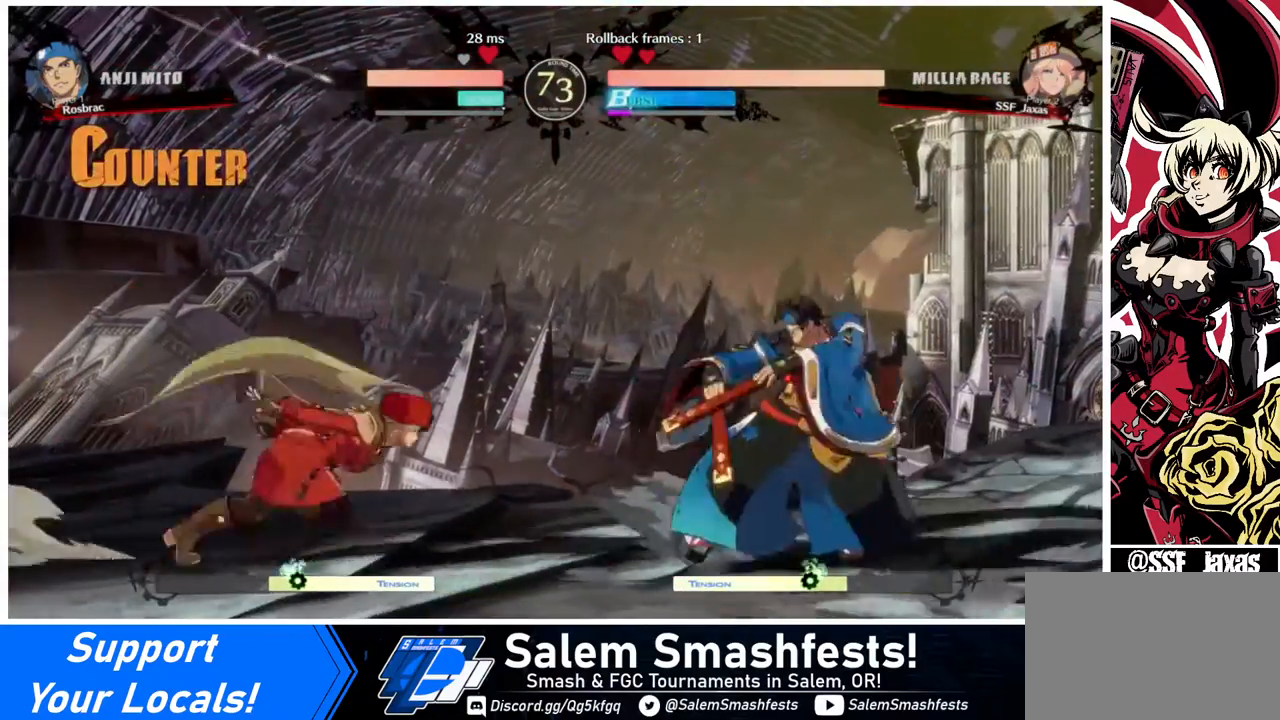
{"buttons": ["DPAD_LEFT"], "events": [[40, "DPAD_LEFT", "down"], [40, "DPAD_RIGHT", "up"], [40, "DPAD_UP", "down"], [160, "DPAD_UP", "up"], [160, "L1", "down"], [200, "L1", "up"]]}
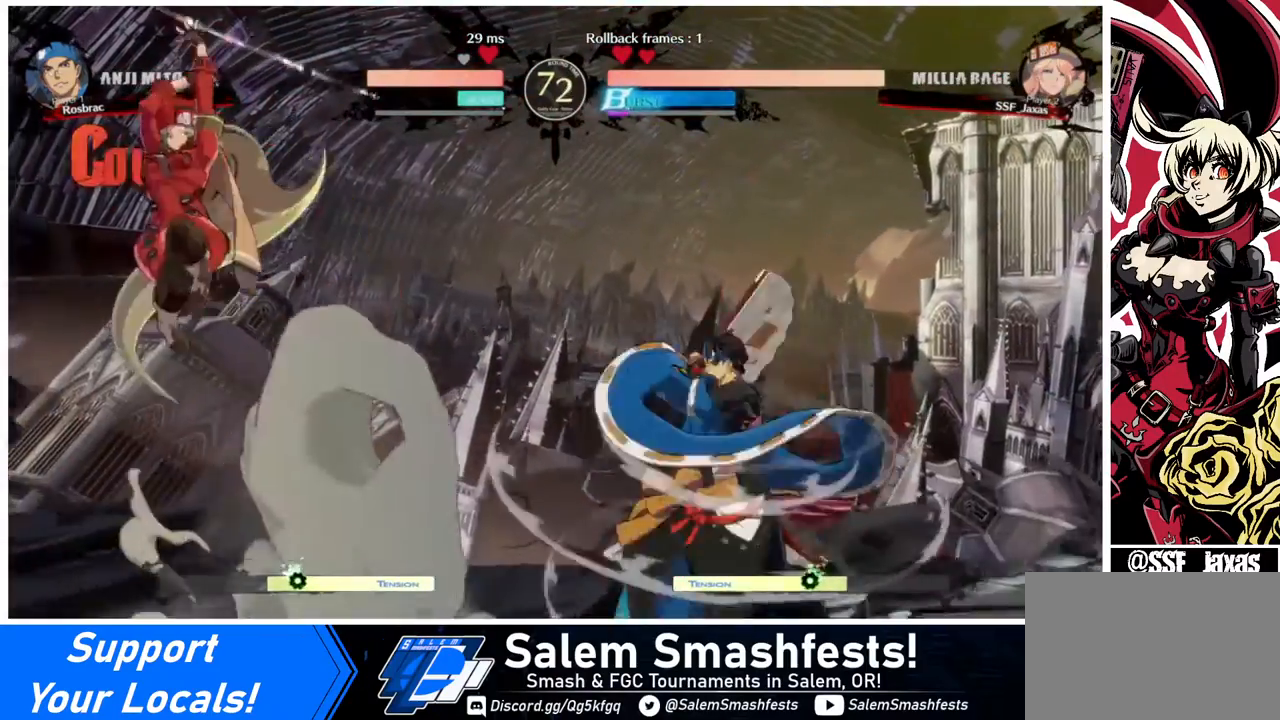
{"buttons": ["DPAD_LEFT"], "events": [[280, "DPAD_LEFT", "up"], [280, "DPAD_RIGHT", "down"], [360, "DPAD_RIGHT", "up"], [480, "DPAD_LEFT", "down"]]}
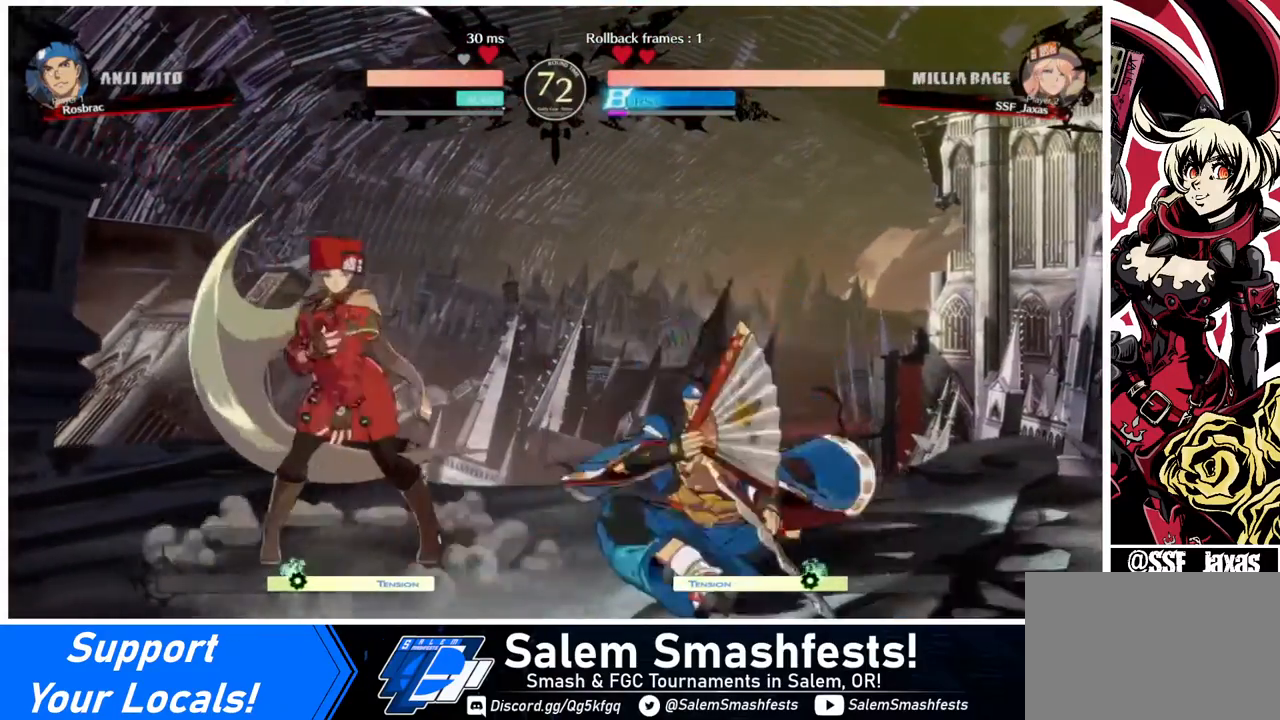
{"buttons": ["DPAD_LEFT"], "events": []}
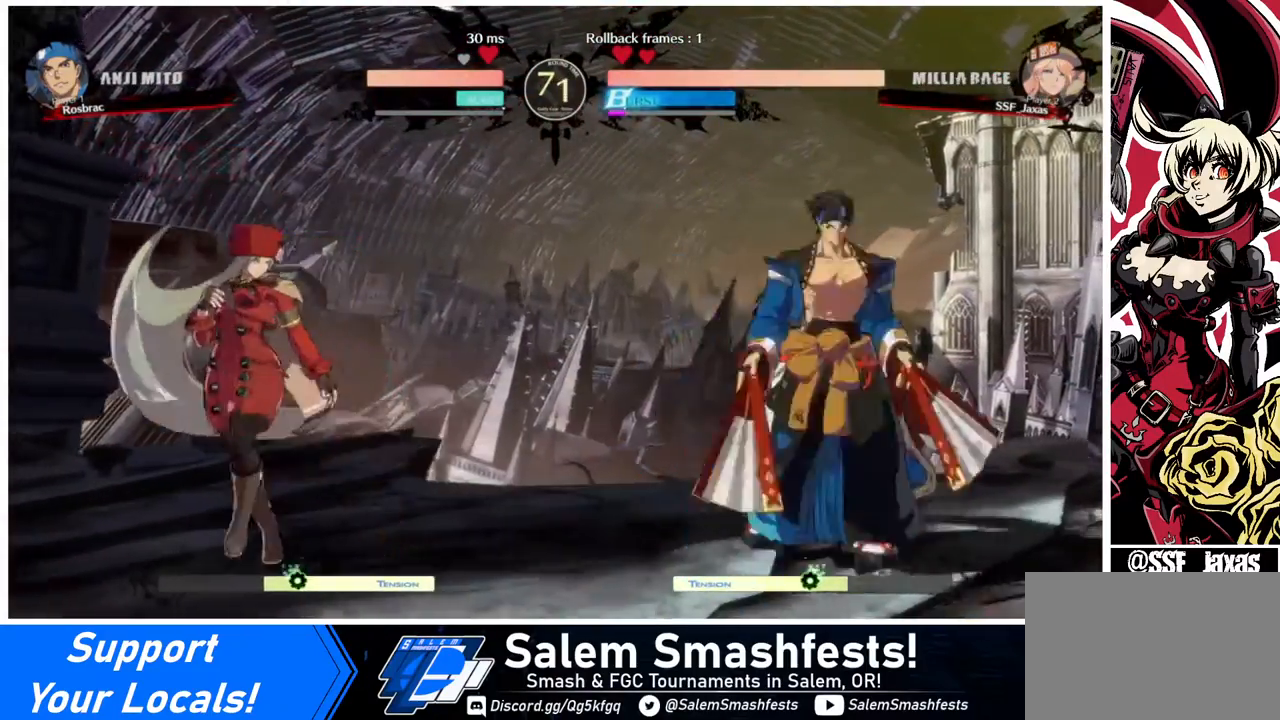
{"buttons": ["DPAD_LEFT"], "events": [[160, "DPAD_LEFT", "up"], [200, "DPAD_RIGHT", "down"], [320, "DPAD_RIGHT", "up"], [360, "DPAD_LEFT", "down"]]}
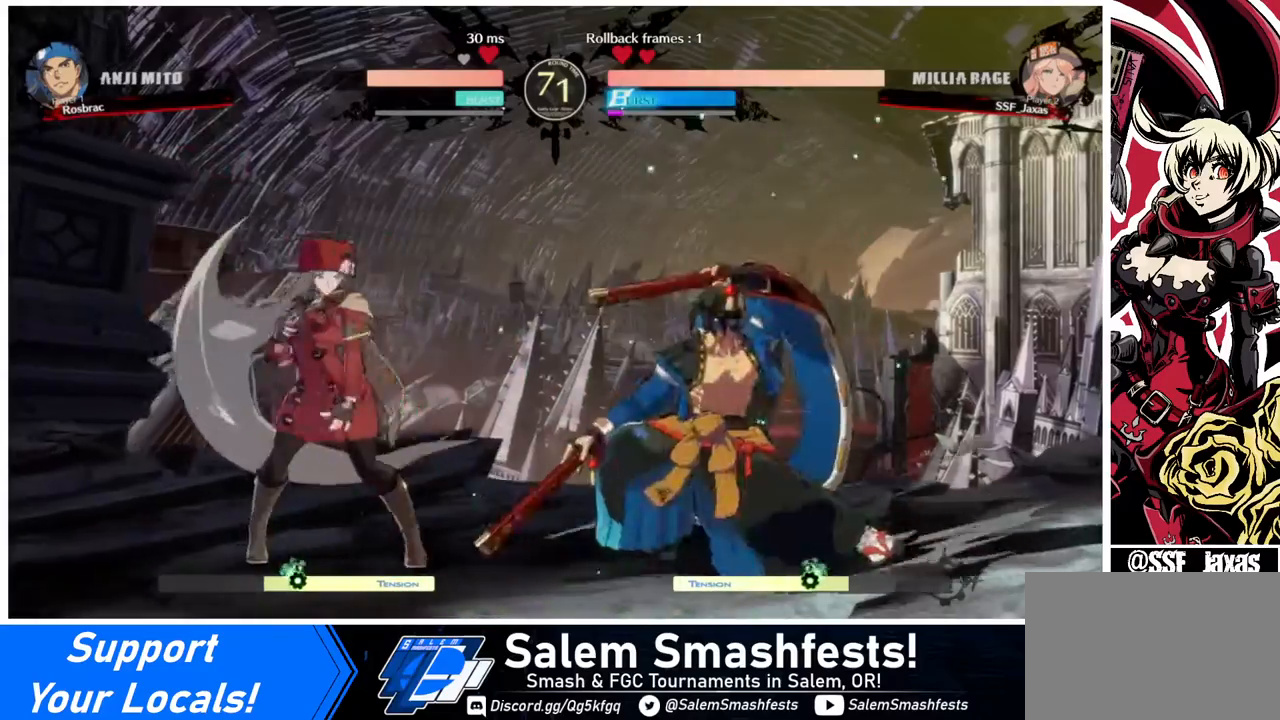
{"buttons": ["DPAD_LEFT"], "events": [[440, "DPAD_LEFT", "up"], [520, "DPAD_LEFT", "down"]]}
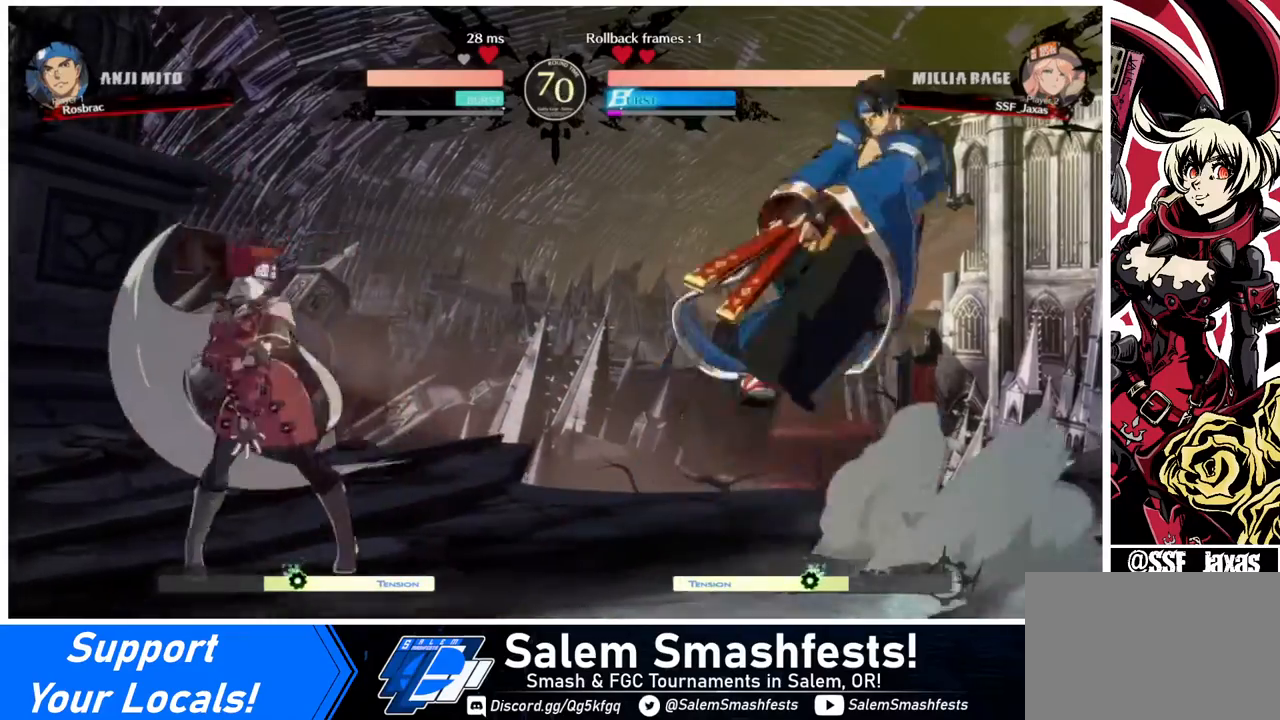
{"buttons": ["DPAD_RIGHT"], "events": [[80, "DPAD_LEFT", "up"], [120, "DPAD_LEFT", "down"], [280, "DPAD_LEFT", "up"], [280, "DPAD_RIGHT", "down"], [400, "DPAD_RIGHT", "up"], [480, "DPAD_RIGHT", "down"]]}
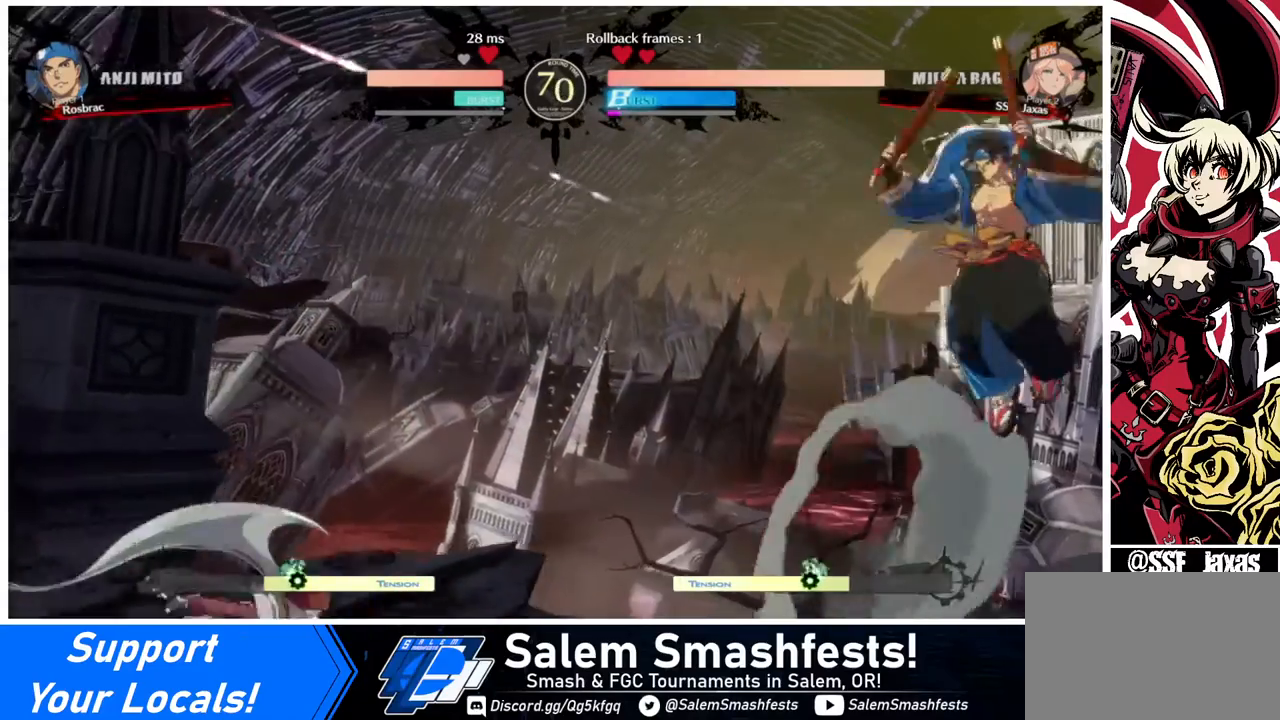
{"buttons": [], "events": [[480, "DPAD_RIGHT", "up"]]}
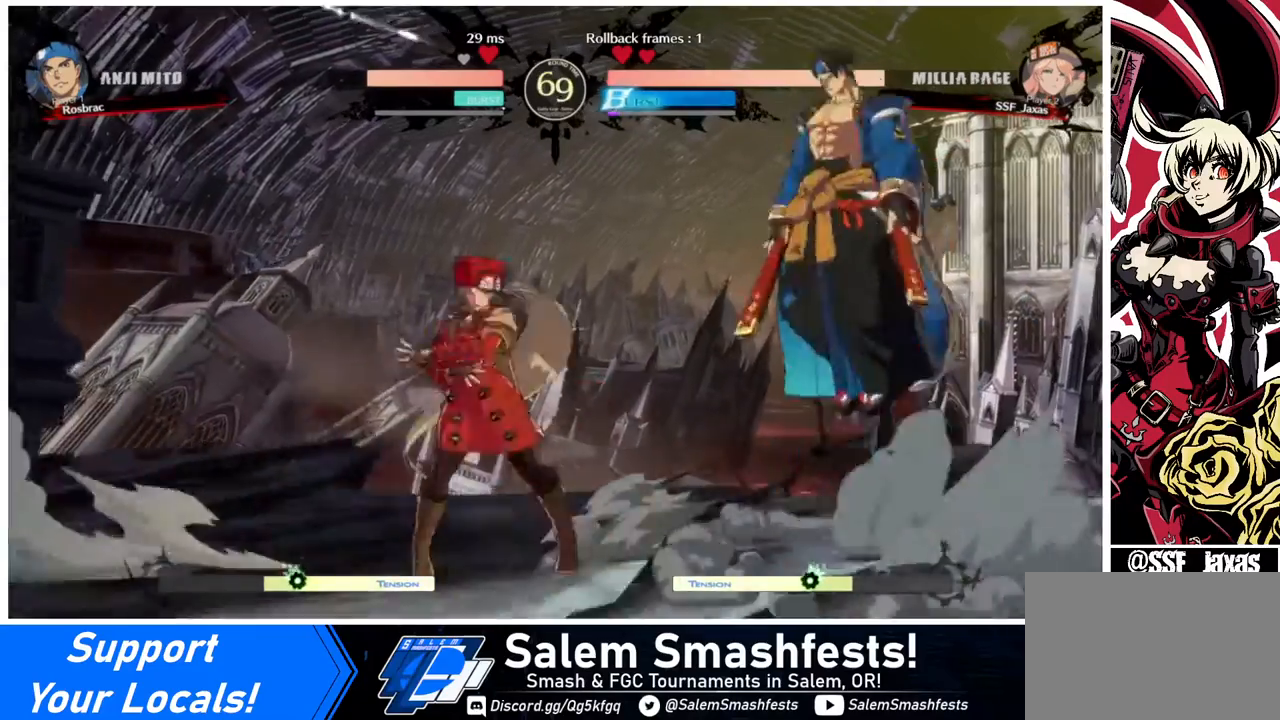
{"buttons": ["DPAD_LEFT"], "events": [[40, "CROSS", "down"], [120, "CROSS", "up"], [400, "DPAD_LEFT", "down"]]}
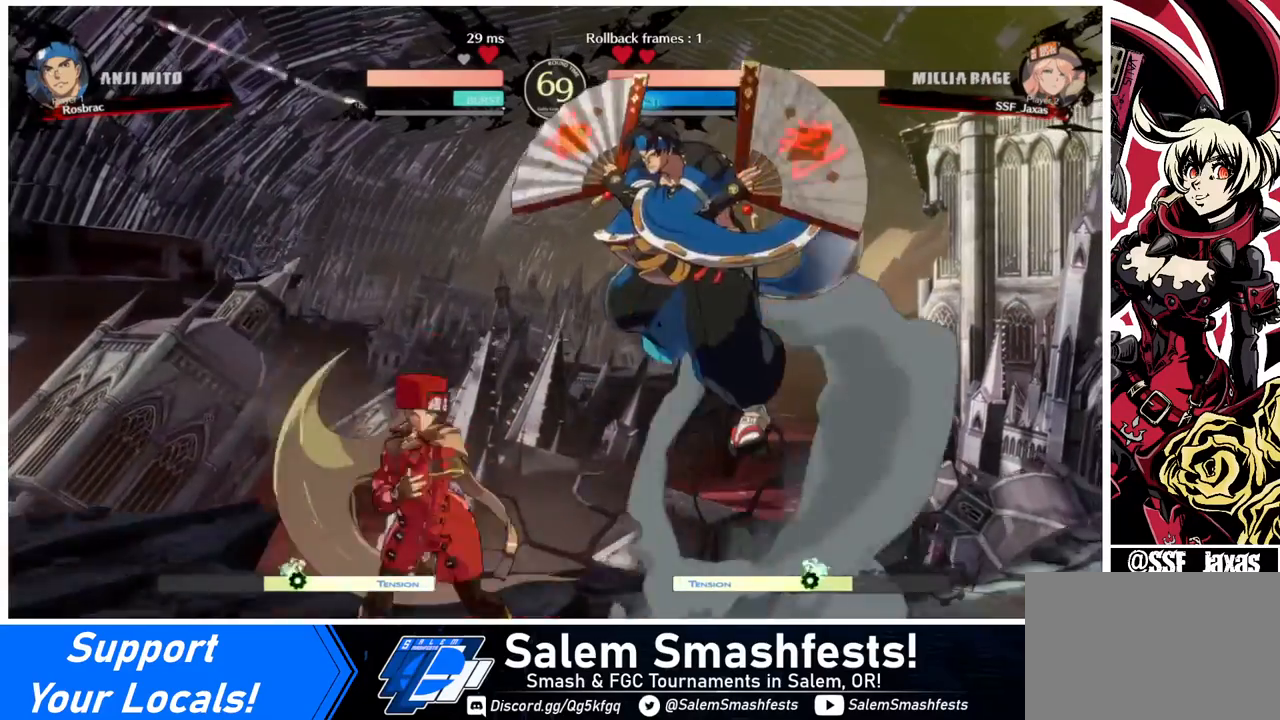
{"buttons": ["DPAD_LEFT"], "events": []}
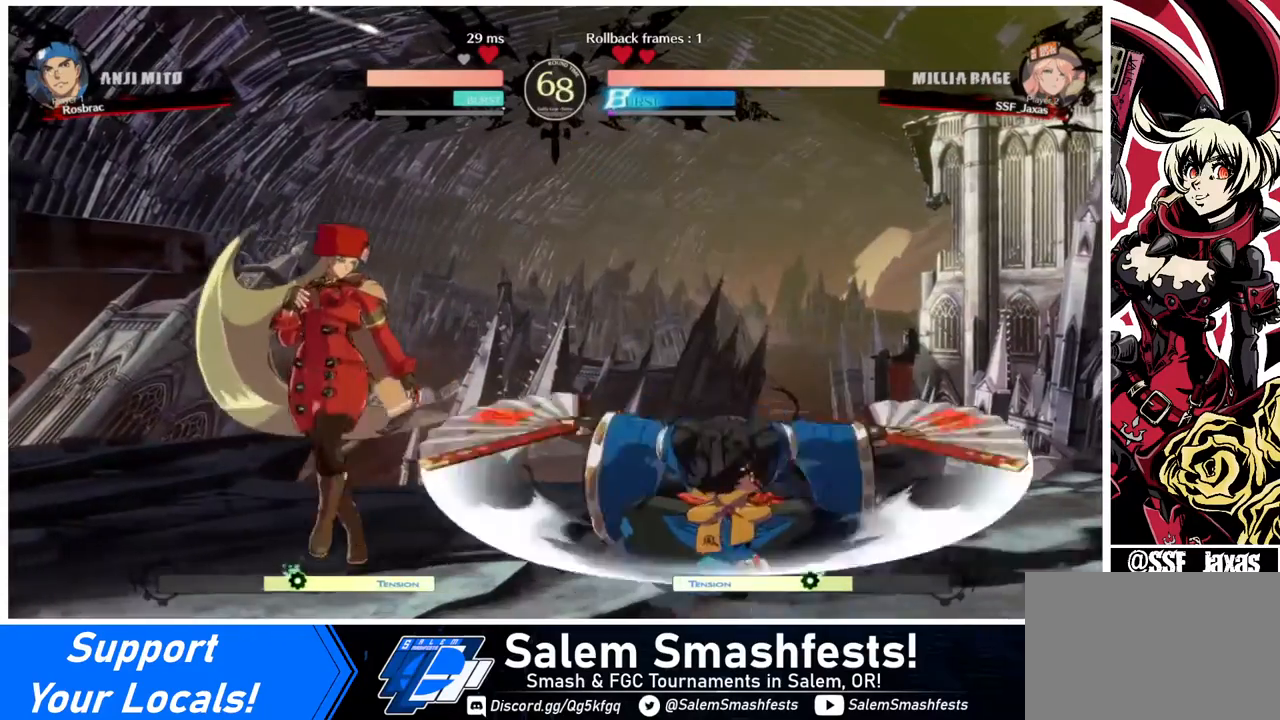
{"buttons": ["DPAD_RIGHT"], "events": [[480, "DPAD_LEFT", "up"], [480, "DPAD_RIGHT", "down"]]}
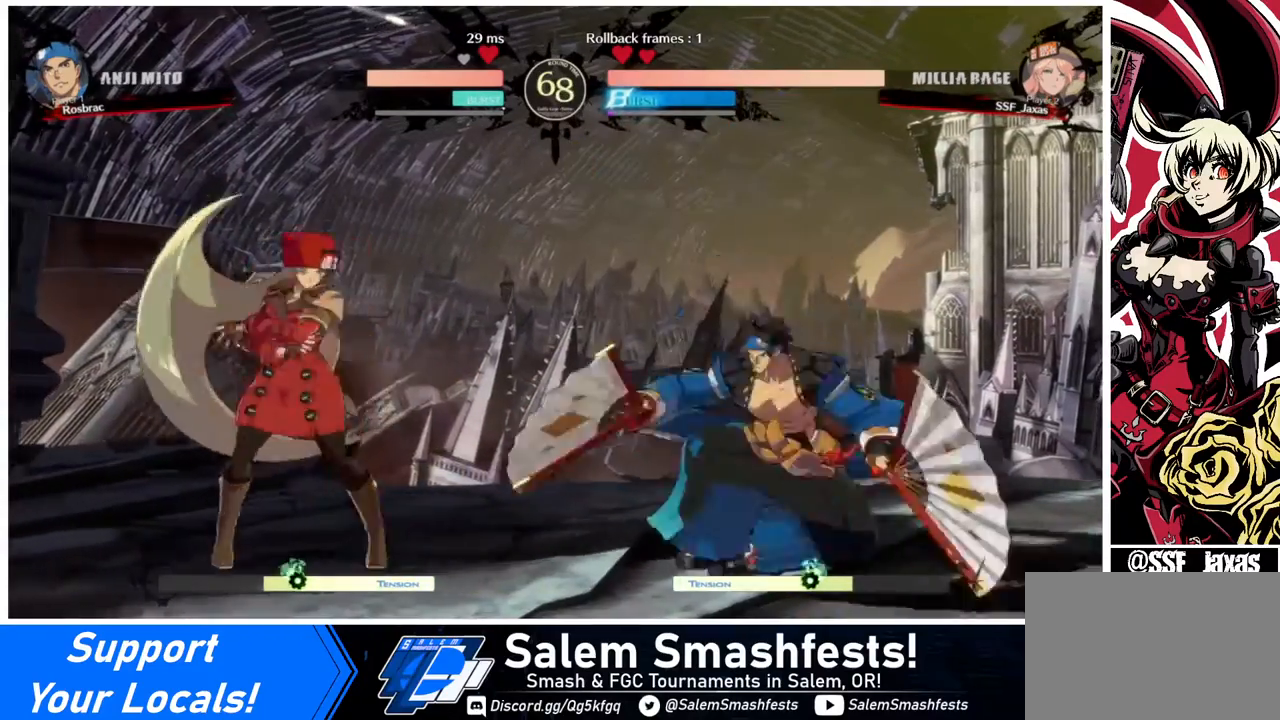
{"buttons": ["DPAD_LEFT"], "events": [[120, "DPAD_RIGHT", "up"], [160, "DPAD_LEFT", "down"], [360, "DPAD_LEFT", "up"], [400, "DPAD_LEFT", "down"], [480, "DPAD_LEFT", "up"], [520, "DPAD_LEFT", "down"]]}
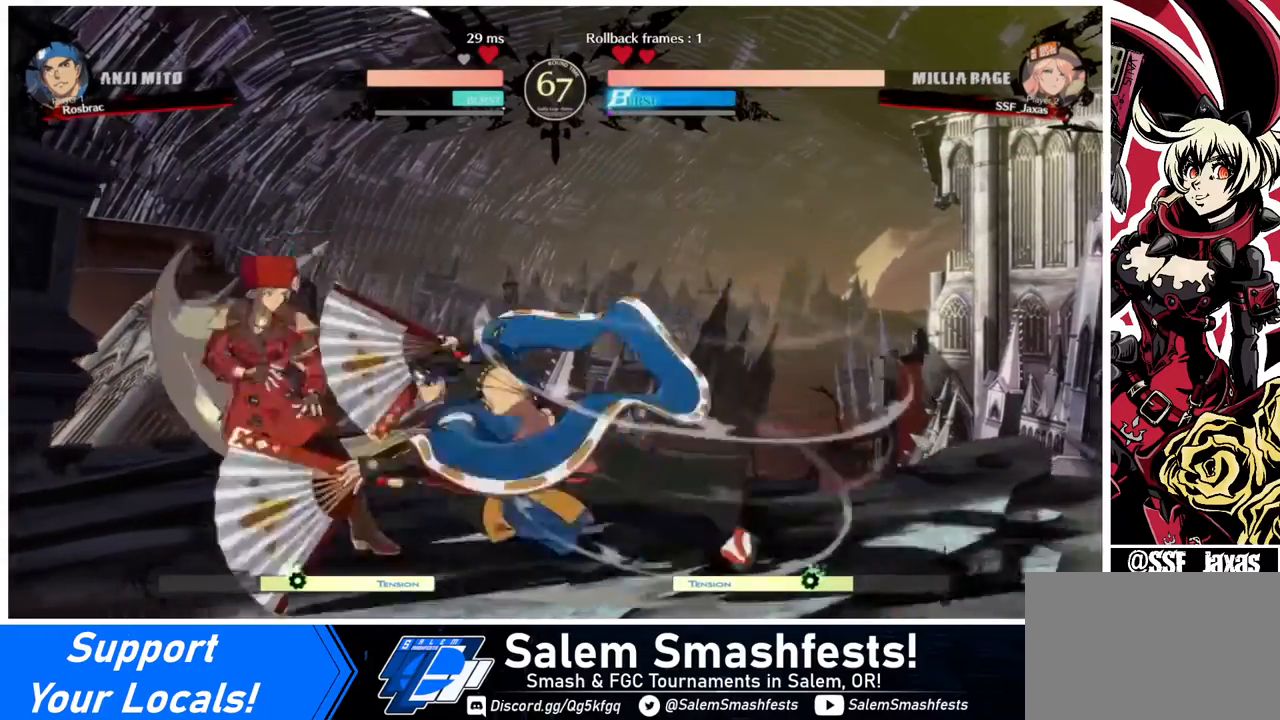
{"buttons": [], "events": [[200, "DPAD_LEFT", "up"]]}
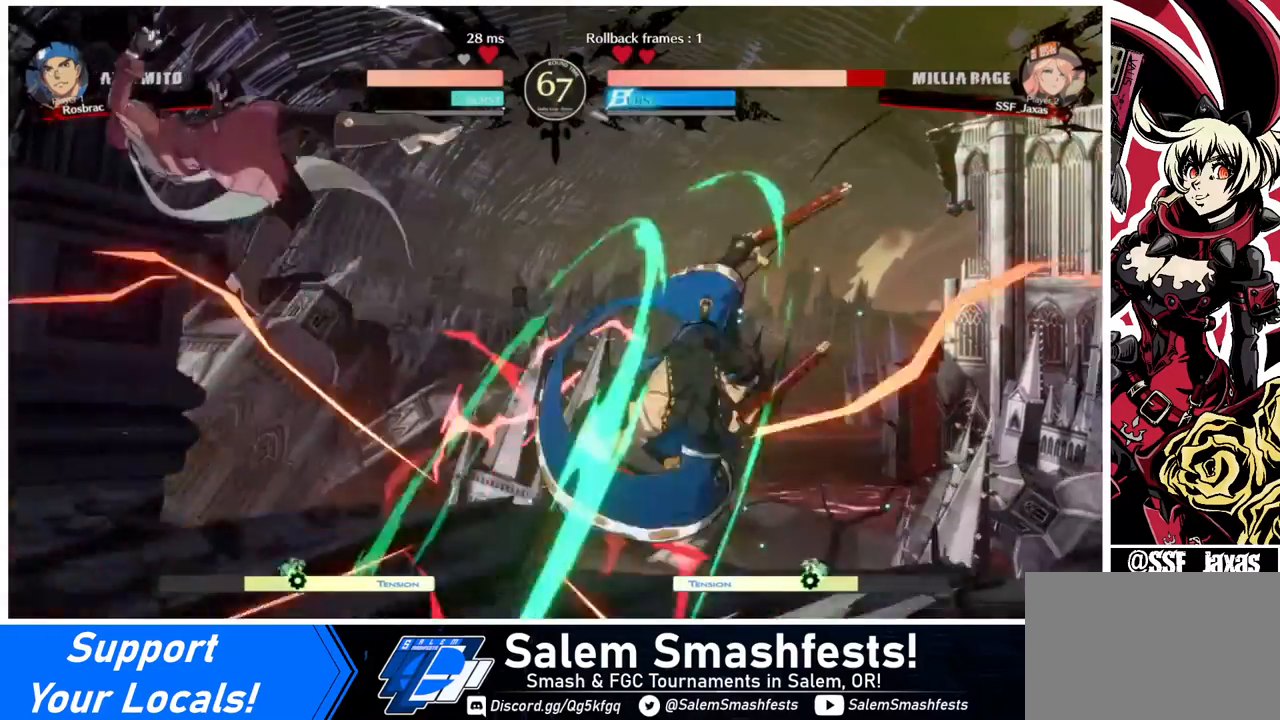
{"buttons": ["SQUARE", "DPAD_LEFT"], "events": [[40, "DPAD_LEFT", "down"], [200, "SQUARE", "down"]]}
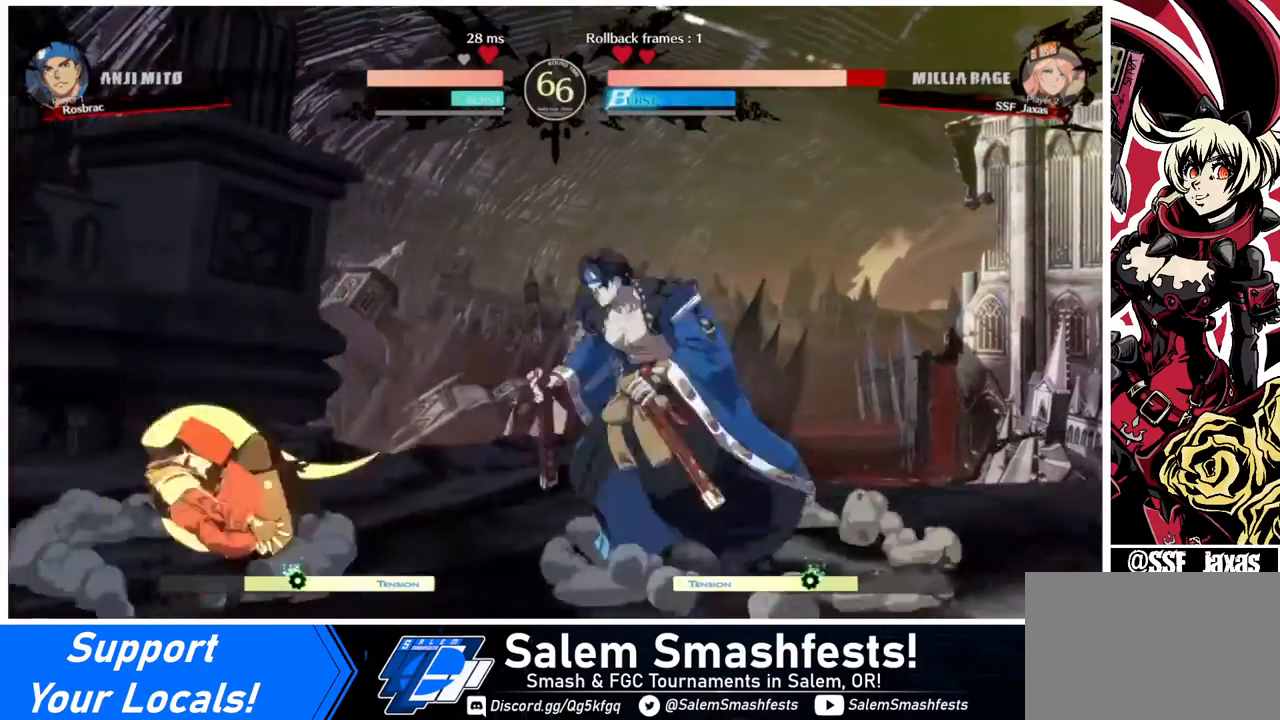
{"buttons": ["DPAD_DOWN", "DPAD_LEFT"], "events": [[320, "SQUARE", "up"], [480, "DPAD_DOWN", "down"]]}
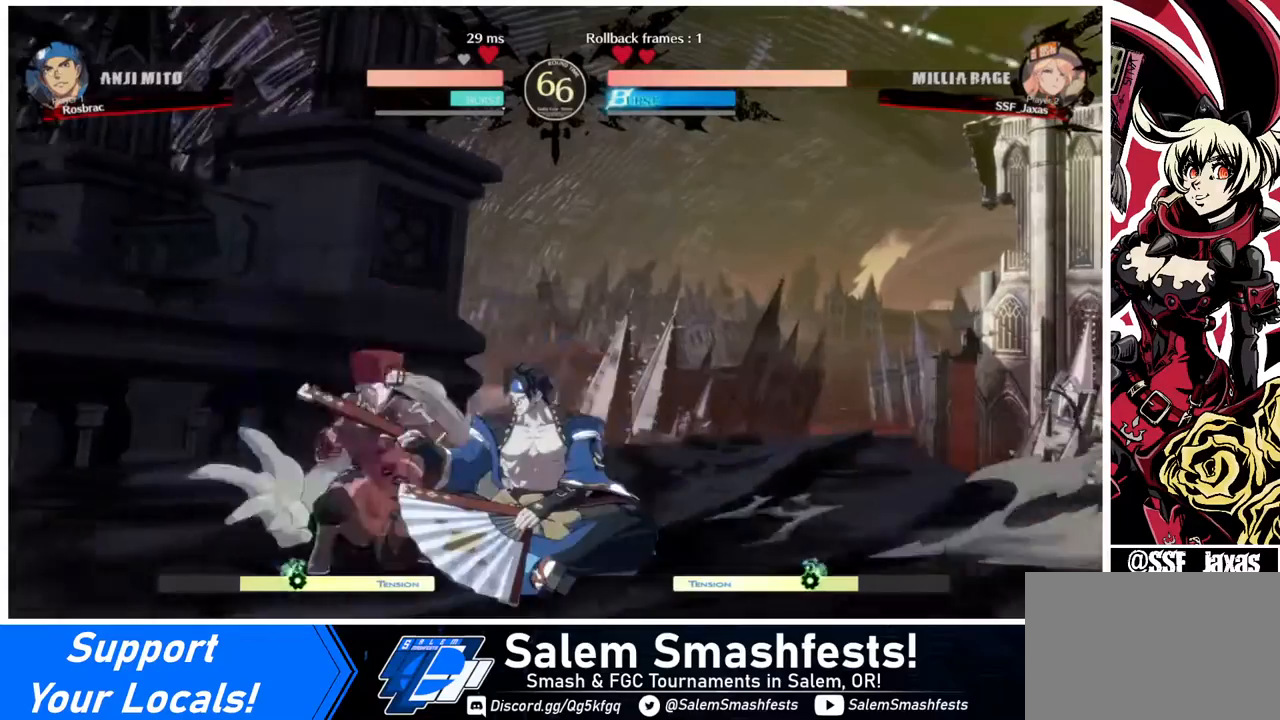
{"buttons": ["DPAD_DOWN", "DPAD_LEFT"], "events": [[40, "SQUARE", "down"], [160, "SQUARE", "up"]]}
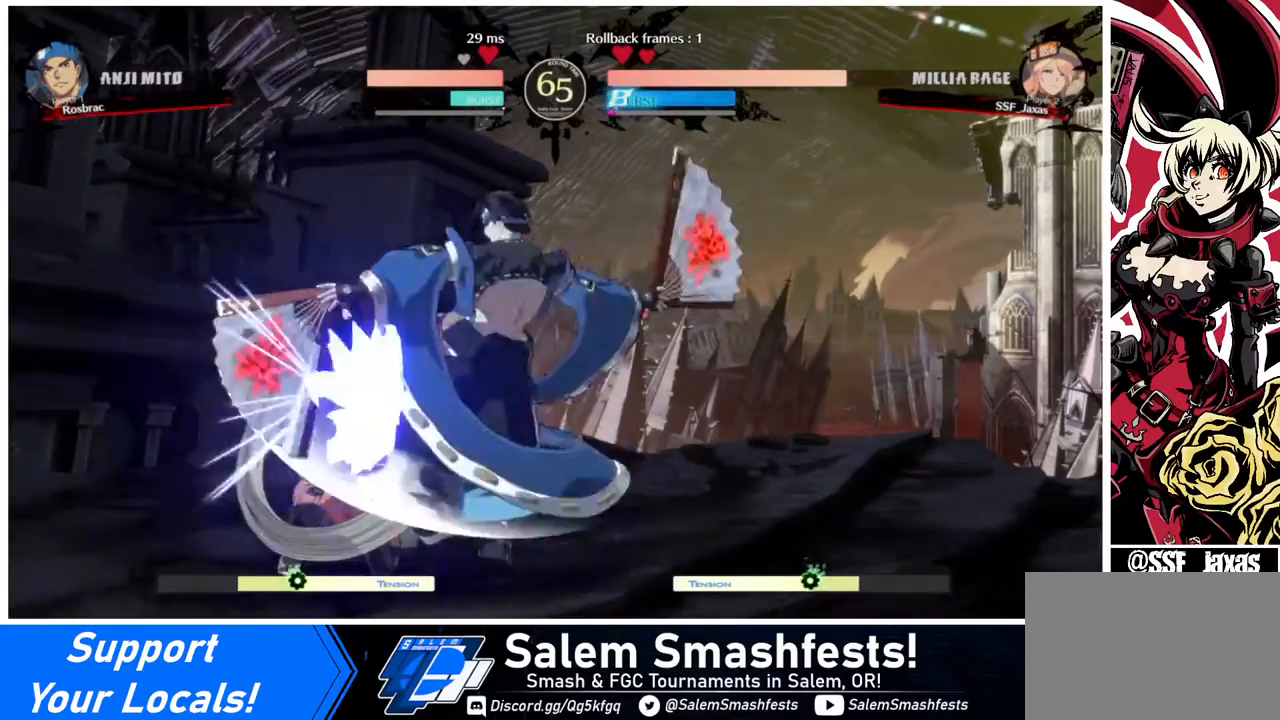
{"buttons": ["DPAD_DOWN", "DPAD_LEFT"], "events": [[80, "SQUARE", "down"], [80, "TRIANGLE", "down"], [480, "SQUARE", "up"], [480, "TRIANGLE", "up"]]}